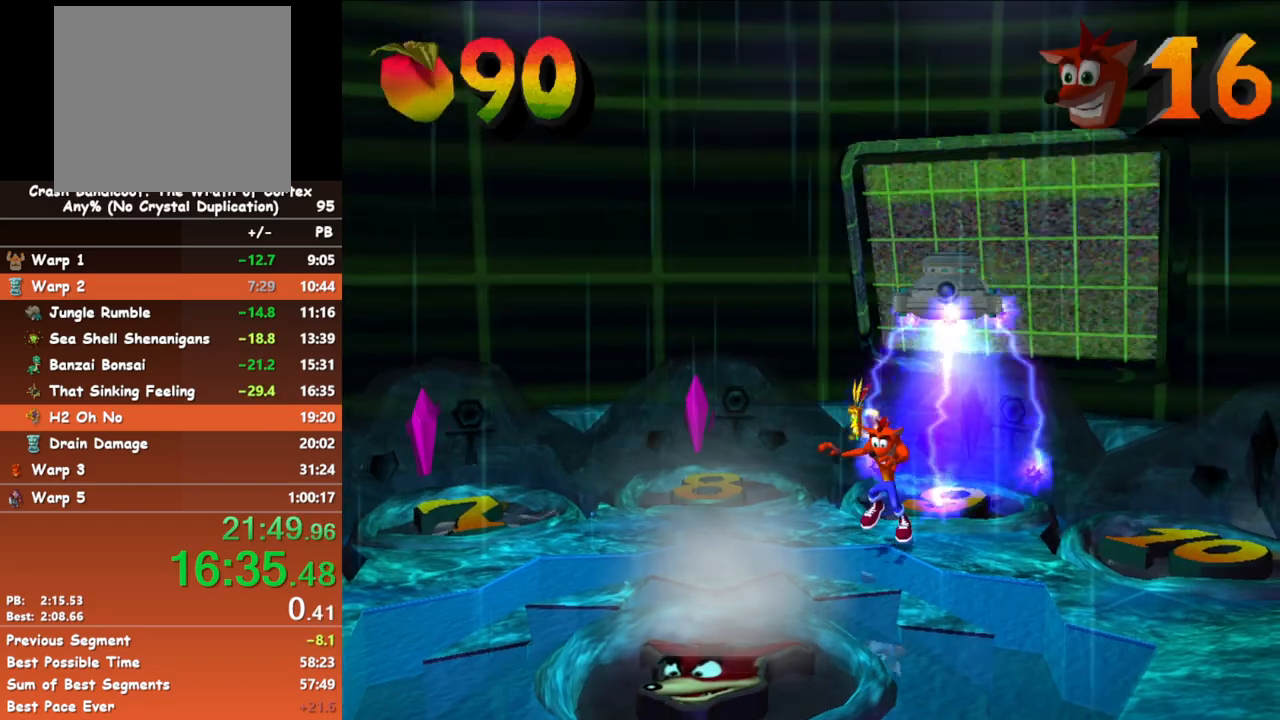
Gameplay with a controller (Xbox layout); each line is a JSON object with the inputs held at the frame after it. "events" lists button and stick changes between this image and that frame as [ms after this image, input, new state], when the widget could be followed in between. Not read: L3 R3 right_stick.
{"buttons": [], "left_stick": "down-right", "events": [[250, "left_stick", "down-right"]]}
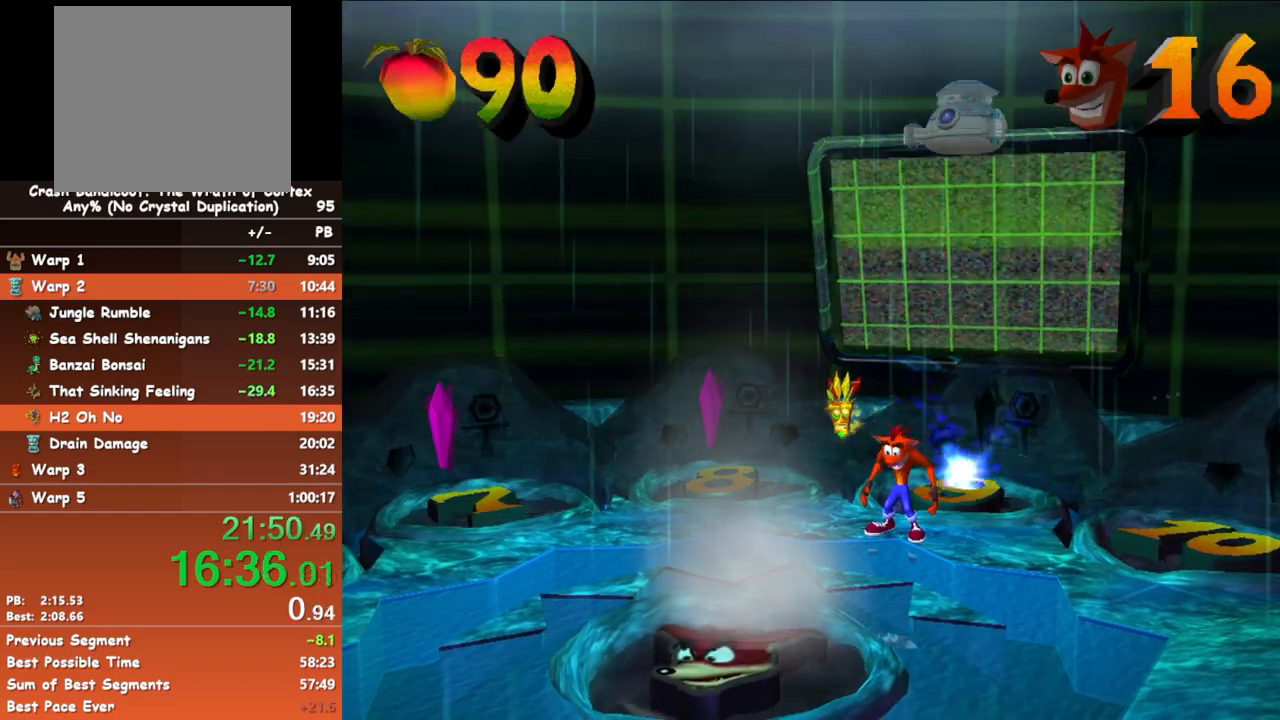
{"buttons": [], "left_stick": "down-right", "events": []}
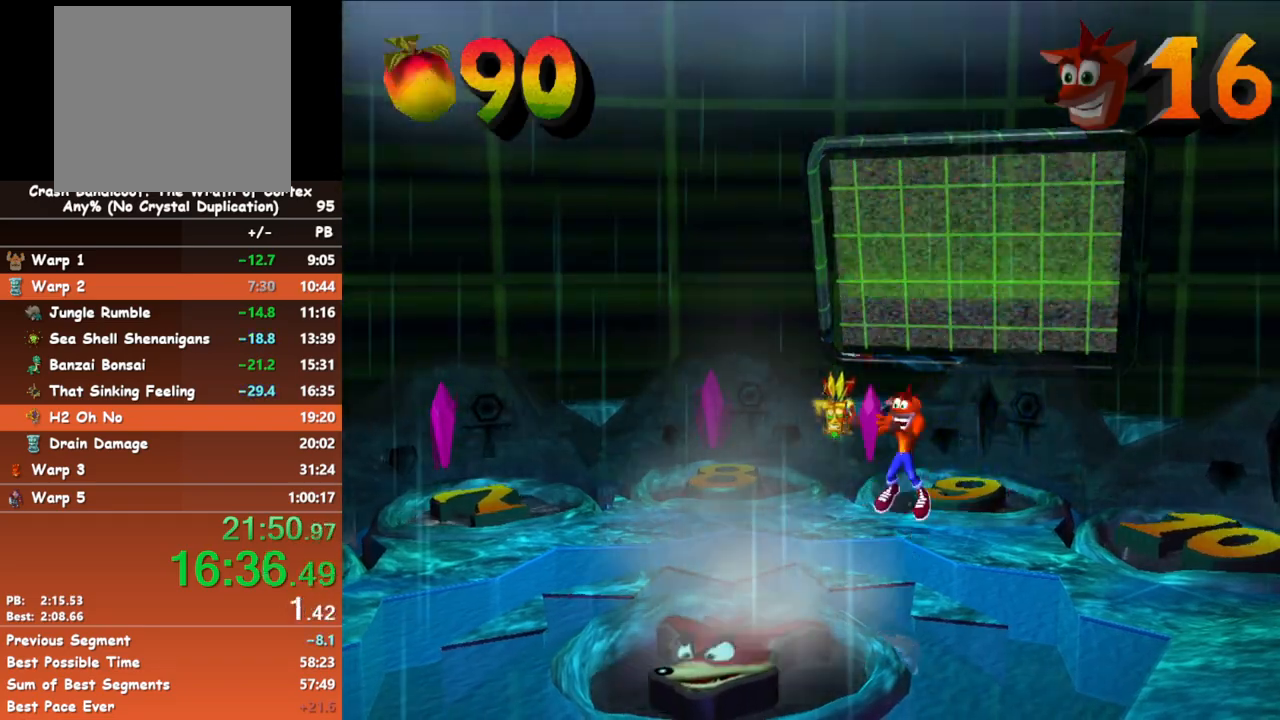
{"buttons": [], "left_stick": "down-right", "events": []}
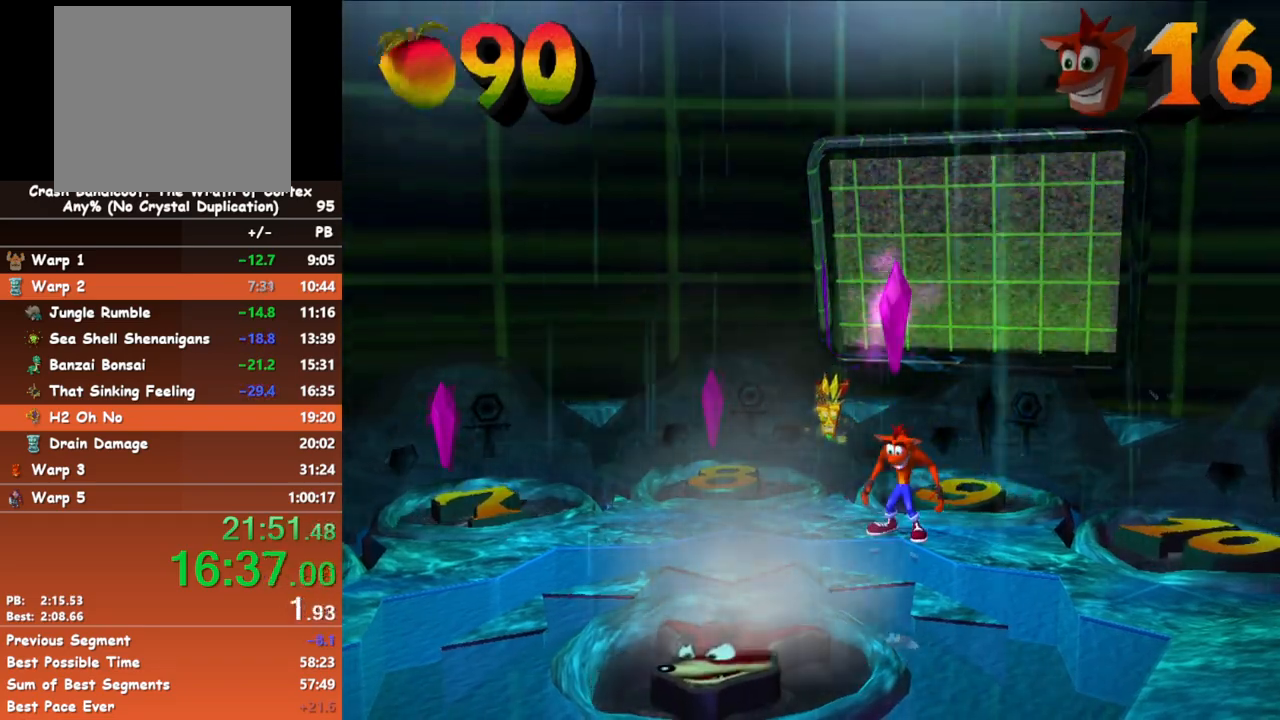
{"buttons": [], "left_stick": "right", "events": [[133, "X", "down"], [250, "X", "up"], [283, "left_stick", "right"]]}
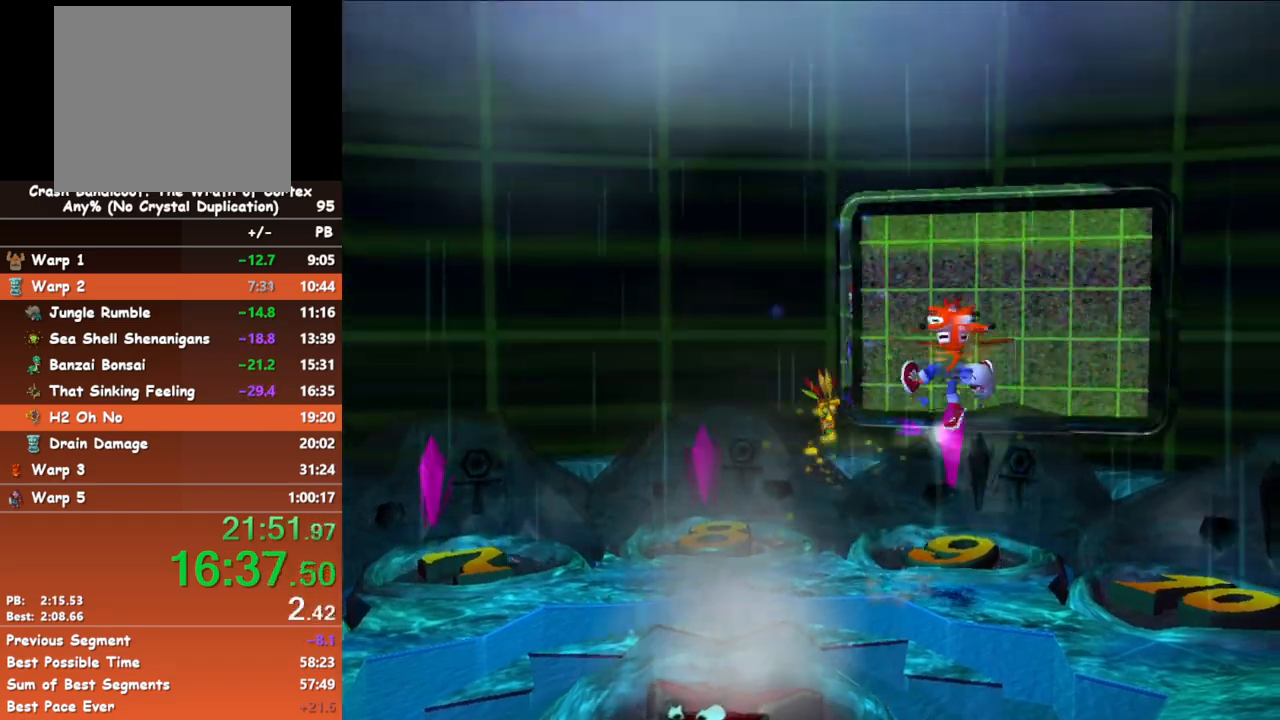
{"buttons": [], "left_stick": "center", "events": [[417, "left_stick", "center"]]}